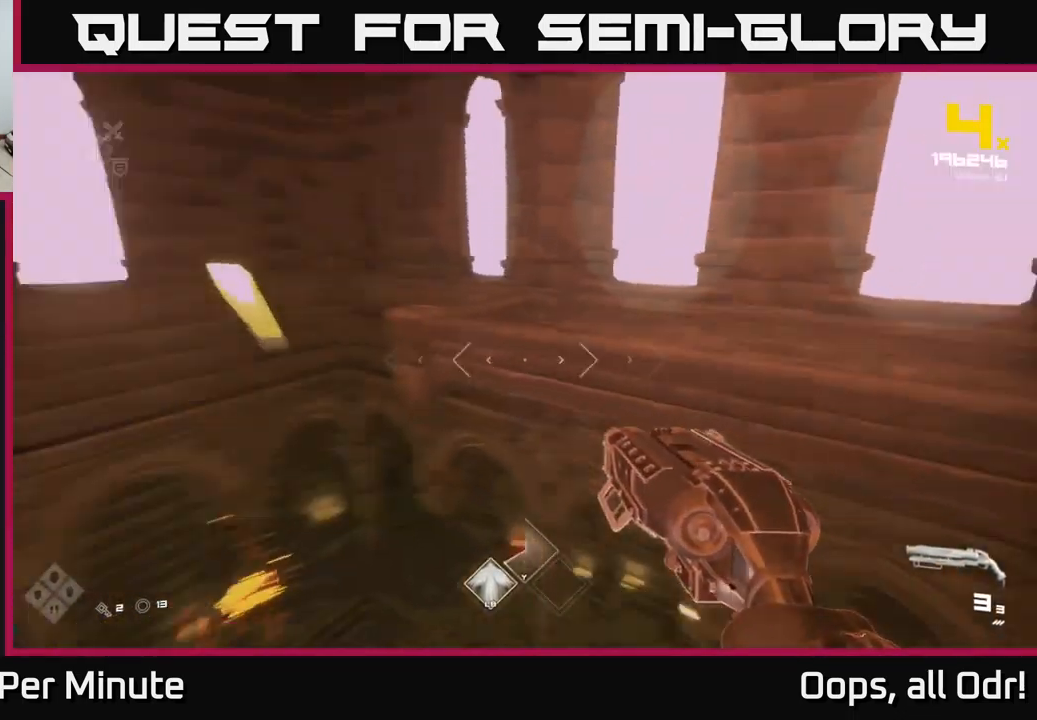
Gameplay with a controller (Xbox layout); each line is a JSON object with the inputs held at the frame after it. "events" lists button and stick changes between this image and that frame as [ms after this image, input, new state], when the widget could be followed in between.
{"buttons": ["A"], "left_stick": "down-right", "right_stick": "center", "events": [[133, "right_stick", "down-left"], [266, "right_stick", "center"], [466, "A", "down"]]}
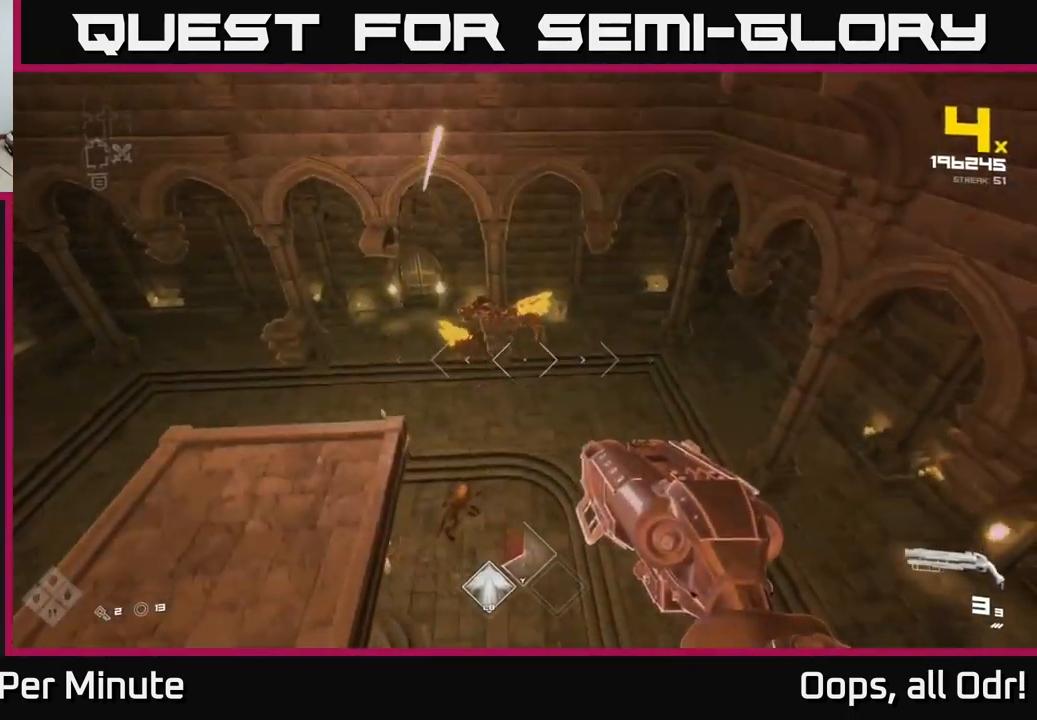
{"buttons": [], "left_stick": "up-right", "right_stick": "center", "events": [[66, "A", "up"], [266, "A", "down"], [300, "left_stick", "up-right"], [383, "A", "up"]]}
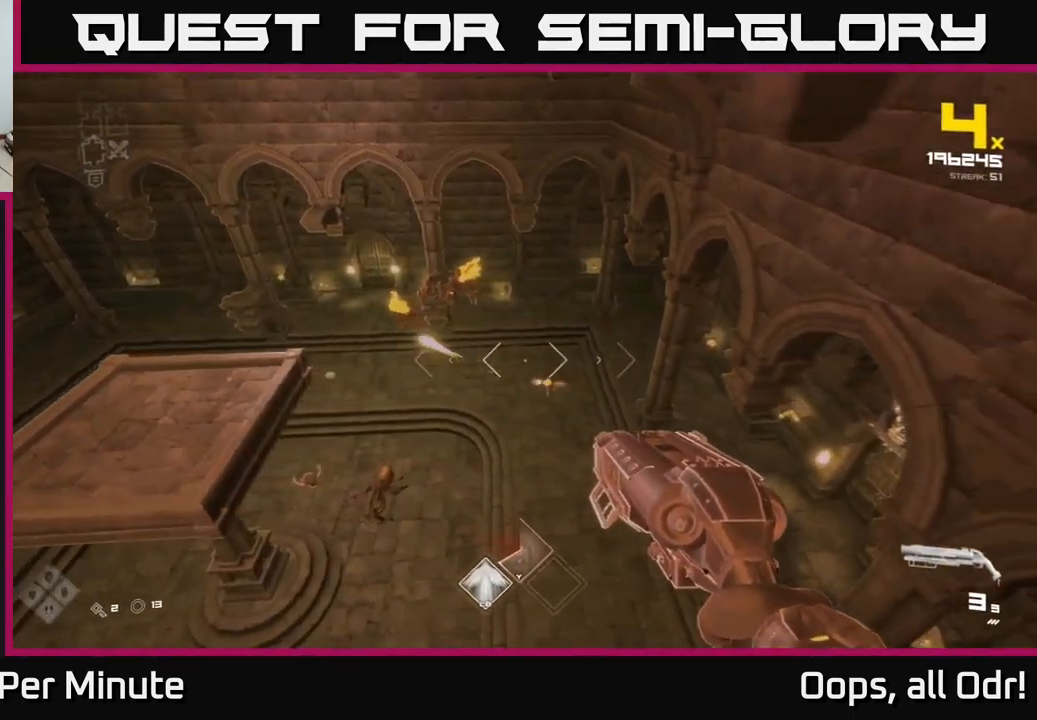
{"buttons": [], "left_stick": "up-right", "right_stick": "center", "events": [[83, "left_stick", "up"], [133, "right_stick", "left"], [250, "right_stick", "center"], [383, "left_stick", "up-right"]]}
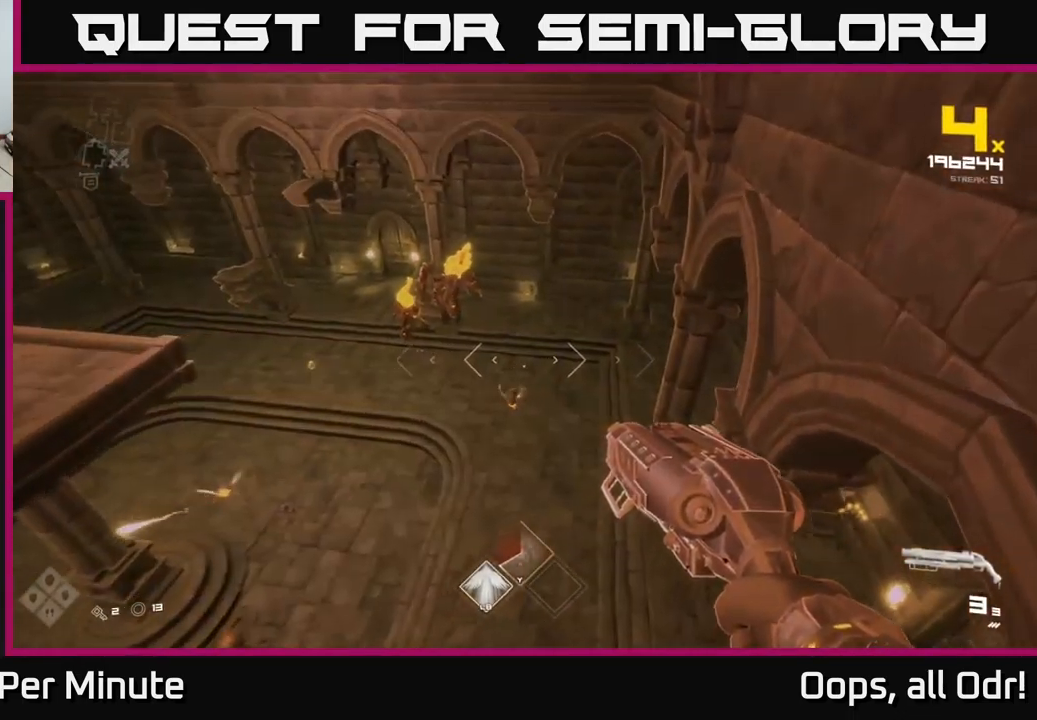
{"buttons": [], "left_stick": "center", "right_stick": "center", "events": [[33, "left_stick", "up-left"], [33, "right_stick", "down-left"], [133, "right_stick", "center"], [200, "left_stick", "center"], [250, "left_stick", "up-left"], [283, "right_stick", "up-left"], [316, "R2", "down"], [366, "left_stick", "center"], [383, "right_stick", "center"], [433, "R2", "up"]]}
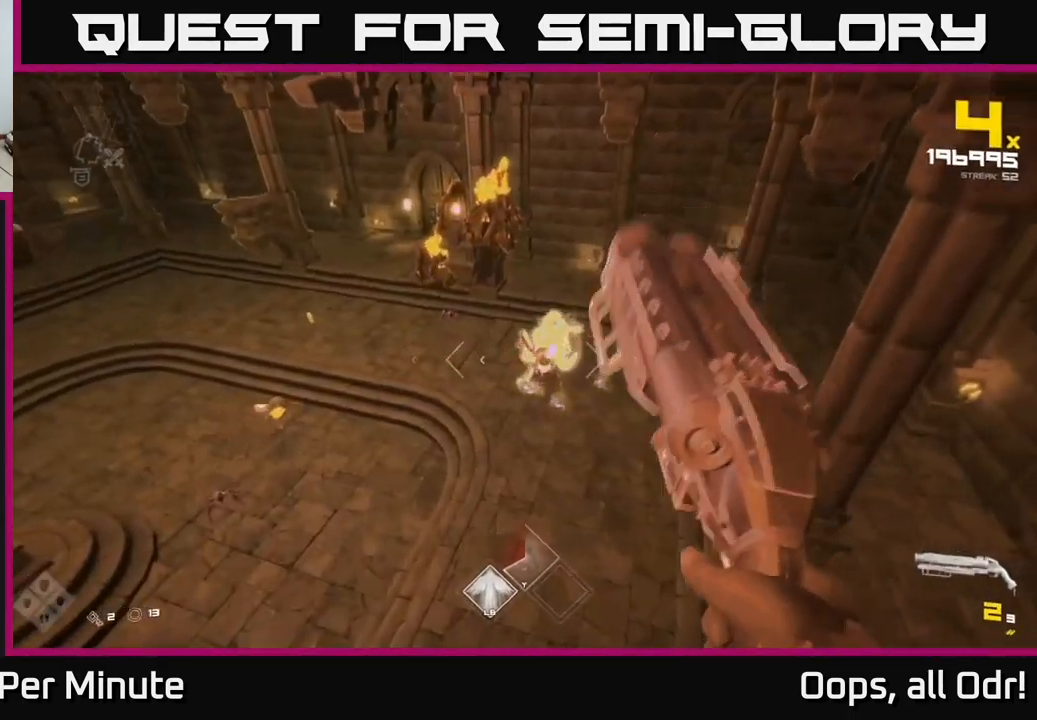
{"buttons": ["R2"], "left_stick": "right", "right_stick": "up", "events": [[83, "left_stick", "up"], [83, "right_stick", "up"], [133, "R2", "down"], [200, "right_stick", "center"], [216, "R2", "up"], [333, "left_stick", "up-right"], [350, "right_stick", "left"], [433, "left_stick", "right"], [483, "R2", "down"], [500, "right_stick", "up"]]}
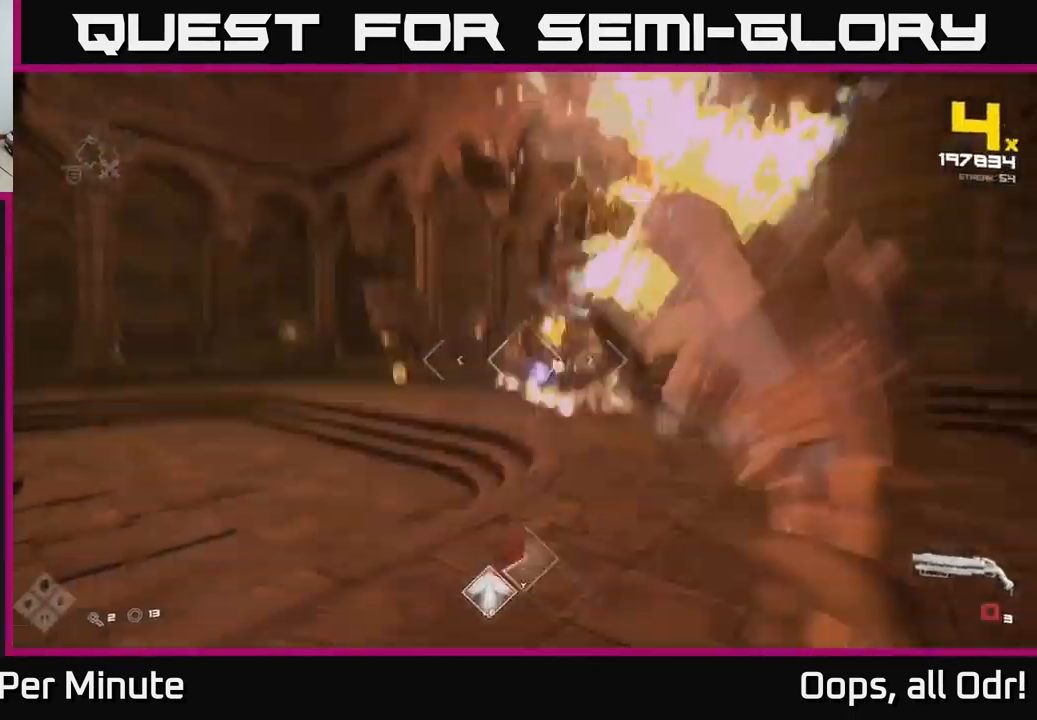
{"buttons": [], "left_stick": "up-right", "right_stick": "center", "events": [[33, "right_stick", "left"], [66, "R2", "up"], [66, "right_stick", "center"], [250, "left_stick", "up-right"], [316, "R1", "down"], [416, "R1", "up"]]}
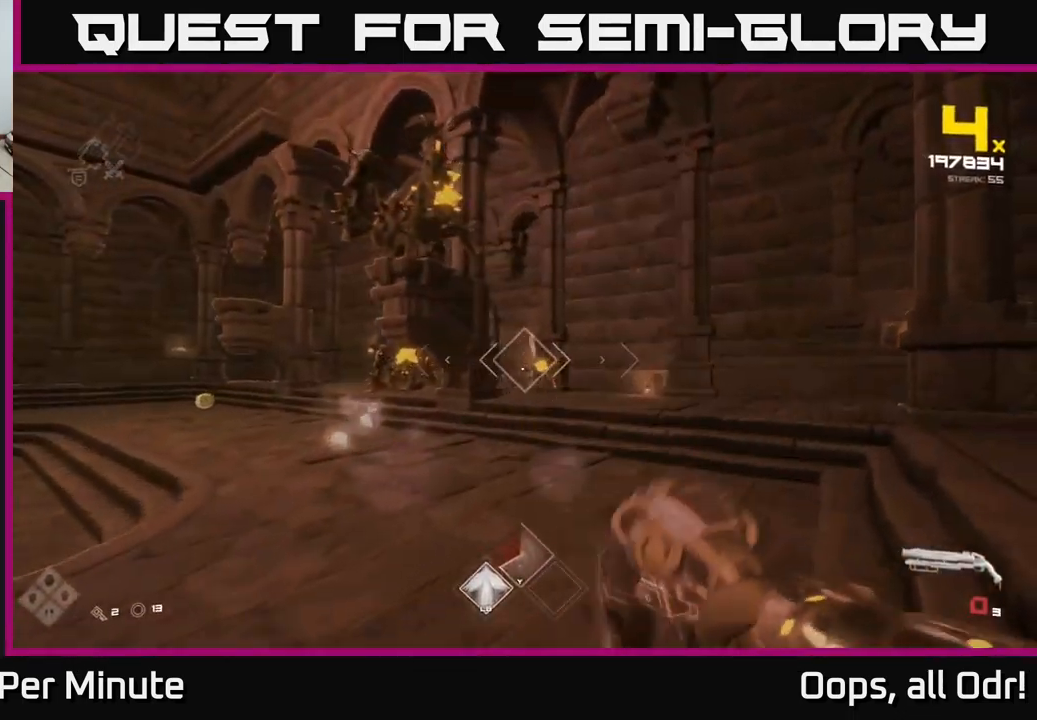
{"buttons": ["R2"], "left_stick": "right", "right_stick": "center", "events": [[100, "R1", "down"], [200, "left_stick", "right"], [233, "R1", "up"], [333, "right_stick", "left"], [433, "right_stick", "center"], [450, "R2", "down"]]}
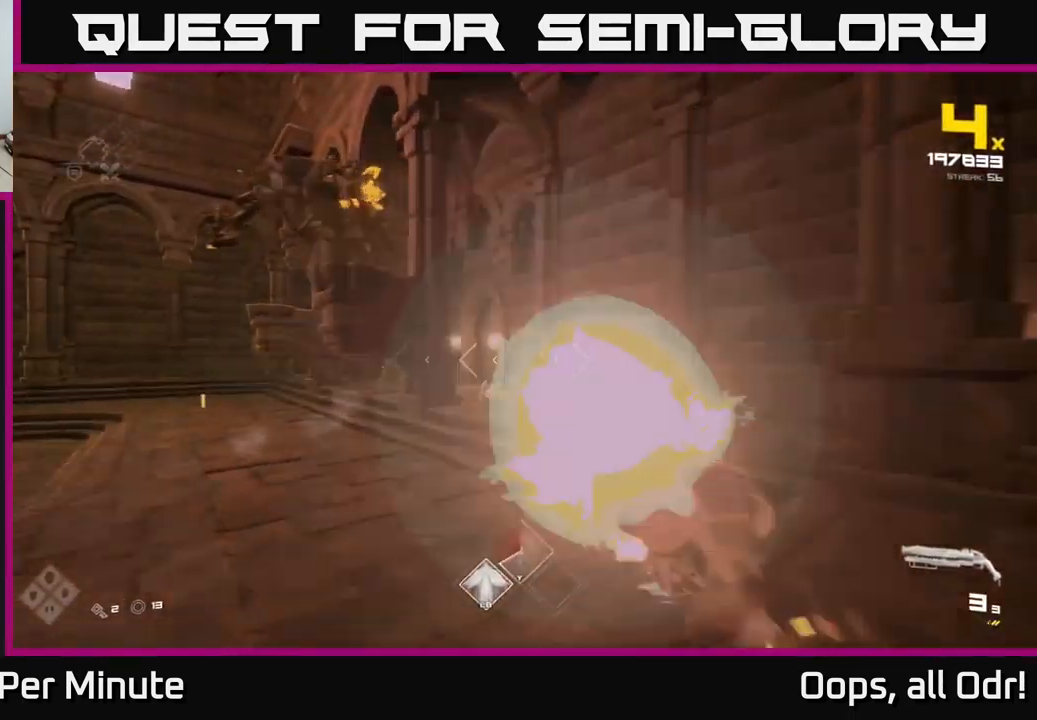
{"buttons": [], "left_stick": "right", "right_stick": "center", "events": [[66, "R2", "up"], [283, "R2", "down"], [400, "right_stick", "left"], [433, "R2", "up"], [450, "right_stick", "center"]]}
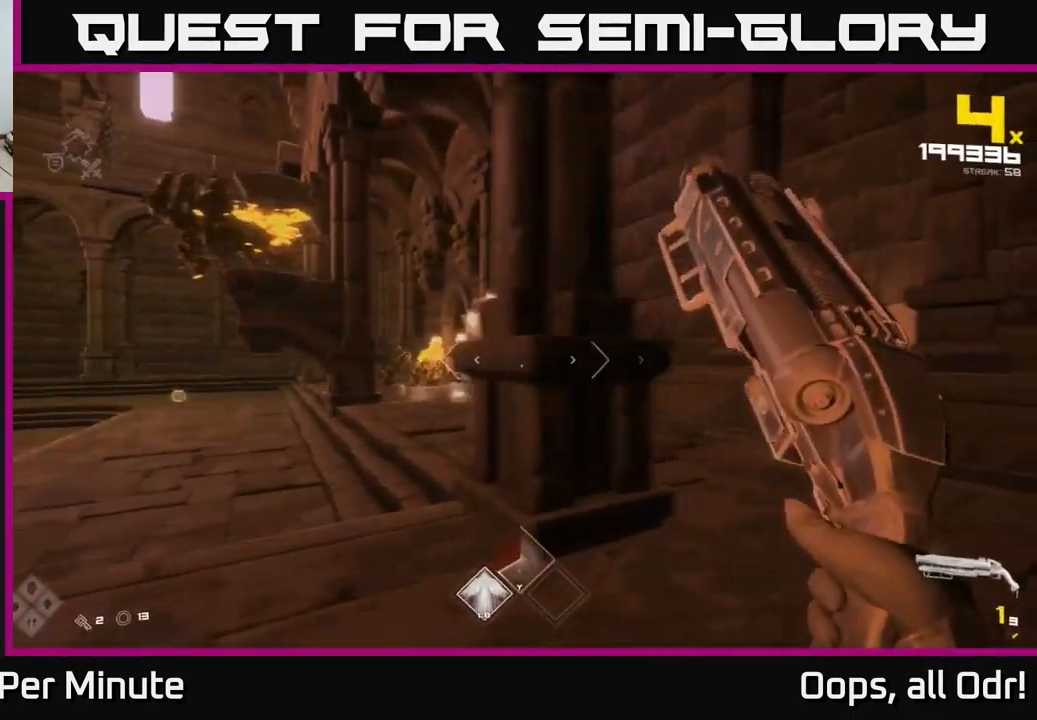
{"buttons": ["R1"], "left_stick": "up-right", "right_stick": "center", "events": [[183, "right_stick", "left"], [200, "left_stick", "up-right"], [216, "R1", "down"], [333, "right_stick", "center"], [350, "R1", "up"], [500, "R1", "down"]]}
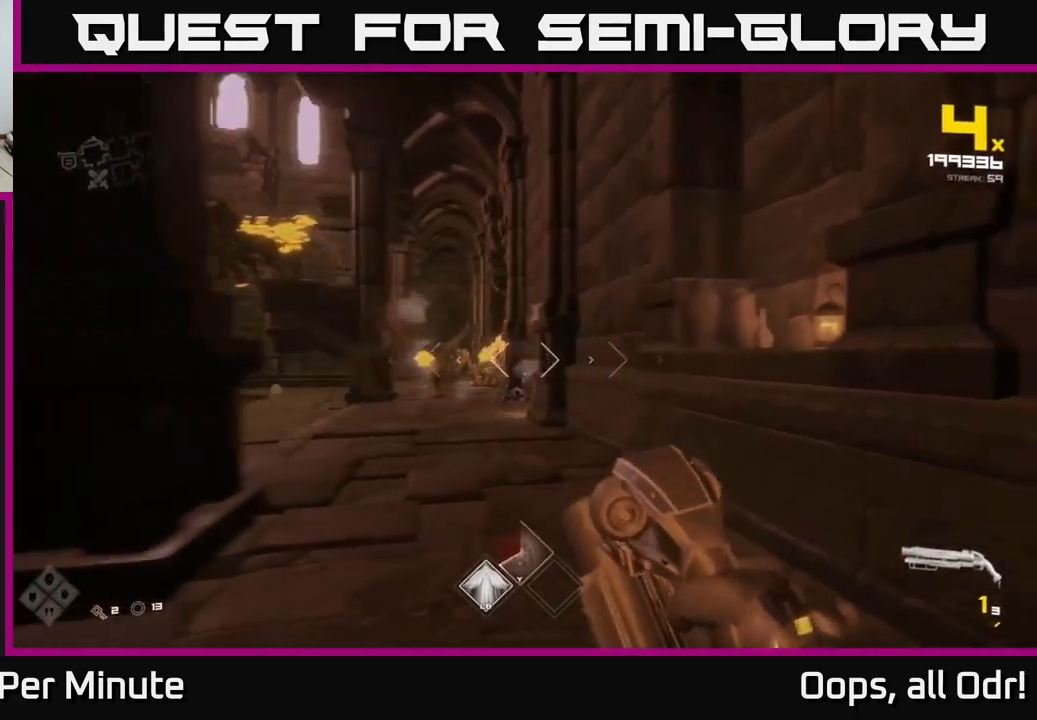
{"buttons": ["A"], "left_stick": "up", "right_stick": "center", "events": [[67, "left_stick", "center"], [117, "R1", "up"], [167, "left_stick", "up"], [267, "A", "down"], [350, "A", "up"], [433, "A", "down"]]}
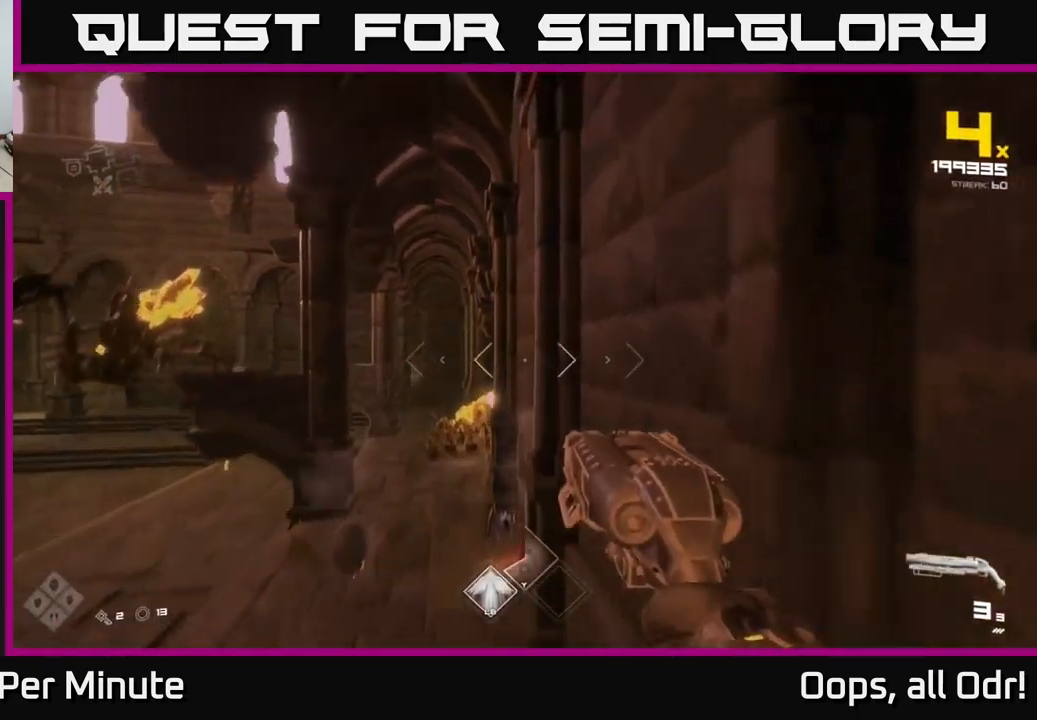
{"buttons": [], "left_stick": "up", "right_stick": "center", "events": [[17, "A", "up"], [150, "right_stick", "left"], [267, "L1", "down"], [300, "right_stick", "center"], [383, "L1", "up"]]}
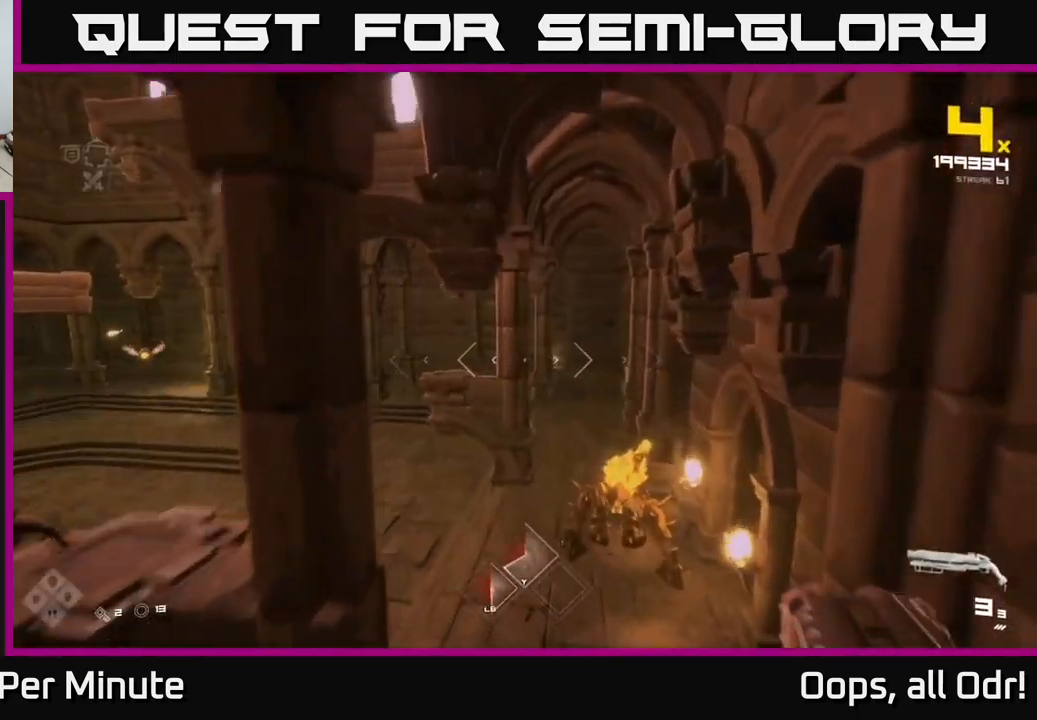
{"buttons": [], "left_stick": "up", "right_stick": "down", "events": [[33, "A", "down"], [150, "A", "up"], [183, "left_stick", "up-right"], [333, "right_stick", "down-right"], [417, "left_stick", "up"], [433, "right_stick", "down"]]}
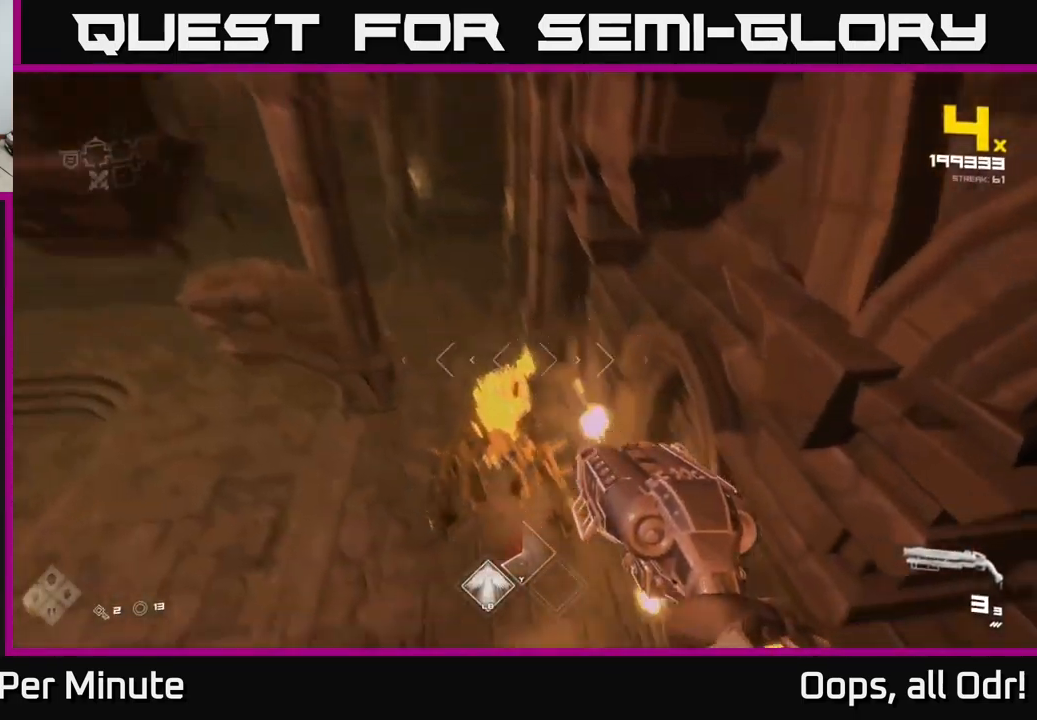
{"buttons": [], "left_stick": "up-left", "right_stick": "down-left", "events": [[117, "left_stick", "up-left"], [133, "right_stick", "center"], [217, "R2", "down"], [233, "left_stick", "up"], [317, "R2", "up"], [417, "left_stick", "up-left"], [417, "right_stick", "down-left"]]}
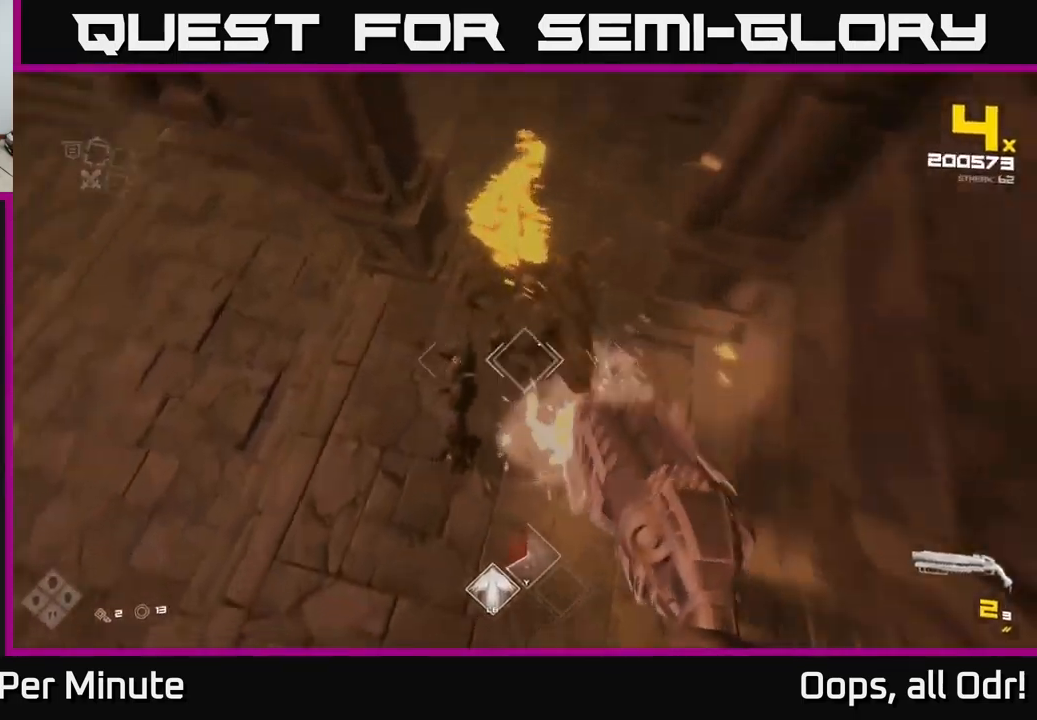
{"buttons": ["R2"], "left_stick": "right", "right_stick": "left", "events": [[67, "right_stick", "up"], [83, "R2", "down"], [83, "left_stick", "up-right"], [183, "R2", "up"], [200, "right_stick", "center"], [217, "left_stick", "right"], [300, "right_stick", "down-left"], [433, "R2", "down"], [433, "right_stick", "left"]]}
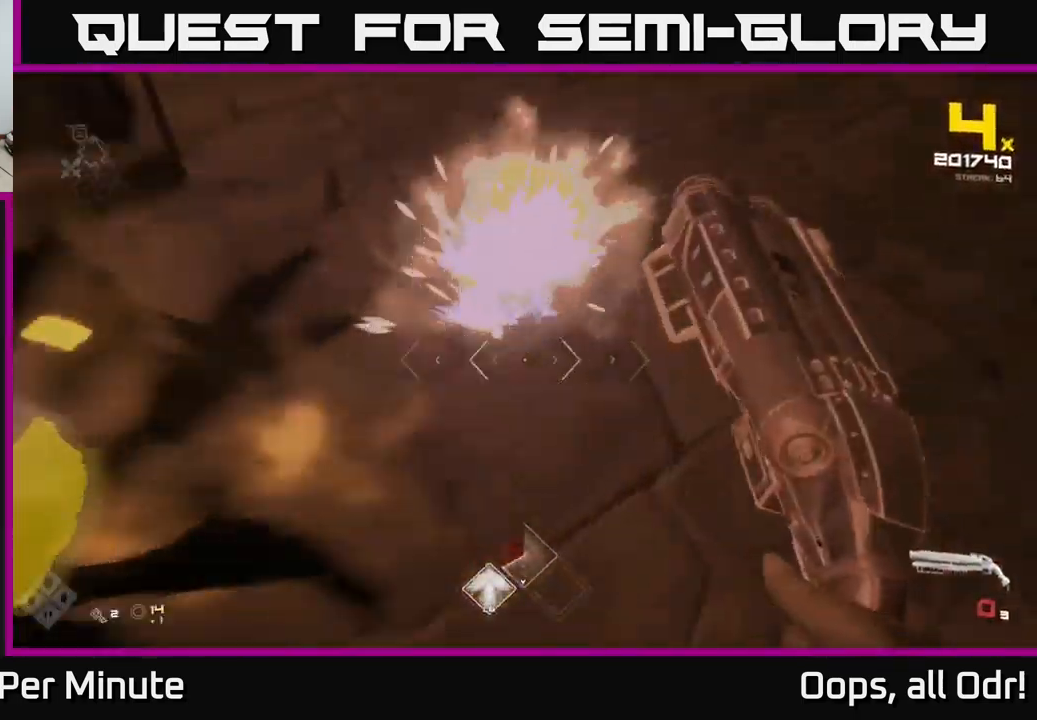
{"buttons": ["R1"], "left_stick": "right", "right_stick": "center", "events": [[17, "R2", "up"], [33, "right_stick", "up-left"], [200, "right_stick", "up"], [267, "R1", "down"], [333, "right_stick", "center"], [350, "R1", "up"], [500, "R1", "down"]]}
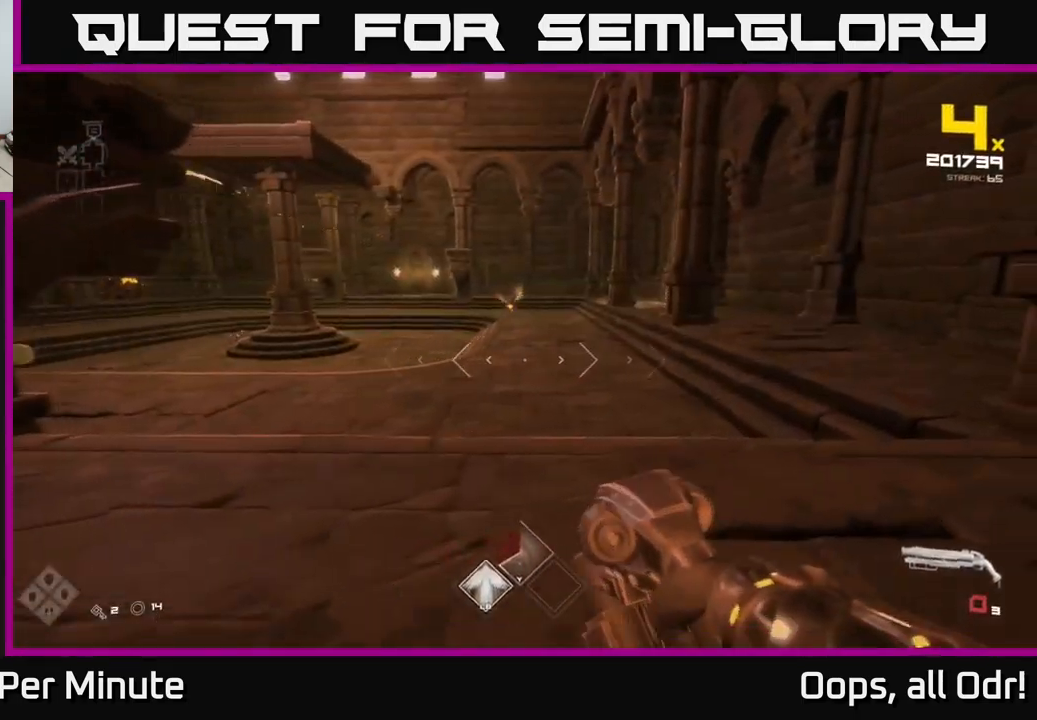
{"buttons": ["A"], "left_stick": "up-right", "right_stick": "center", "events": [[67, "left_stick", "up-right"], [117, "right_stick", "left"], [150, "R1", "up"], [283, "right_stick", "center"], [400, "A", "down"]]}
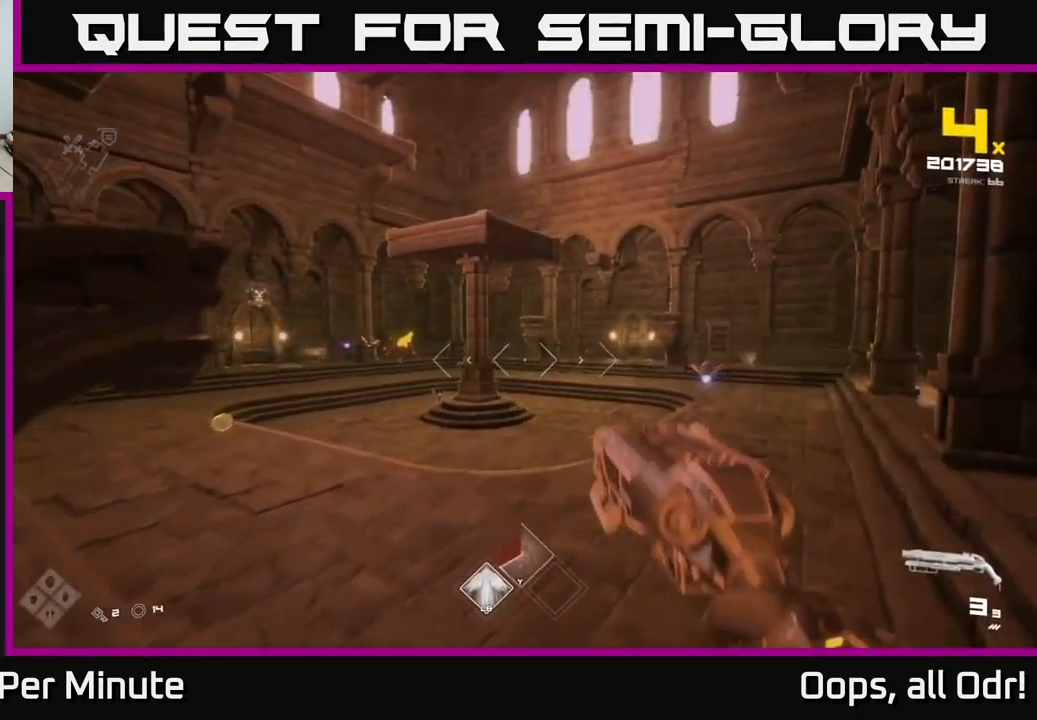
{"buttons": [], "left_stick": "up", "right_stick": "center", "events": [[17, "A", "up"], [133, "right_stick", "down-right"], [250, "right_stick", "center"], [317, "left_stick", "up"]]}
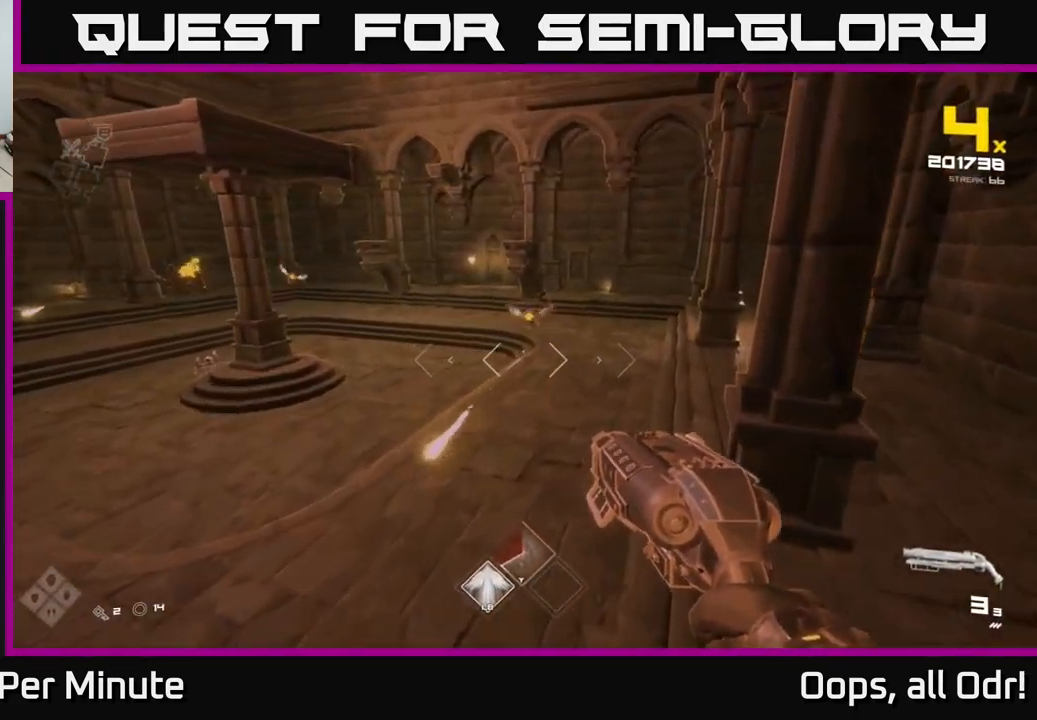
{"buttons": ["R2"], "left_stick": "up", "right_stick": "up-right", "events": [[67, "right_stick", "up"], [133, "right_stick", "center"], [150, "R2", "down"], [250, "R2", "up"], [317, "left_stick", "up-left"], [433, "left_stick", "up"], [450, "right_stick", "up-right"], [467, "R2", "down"]]}
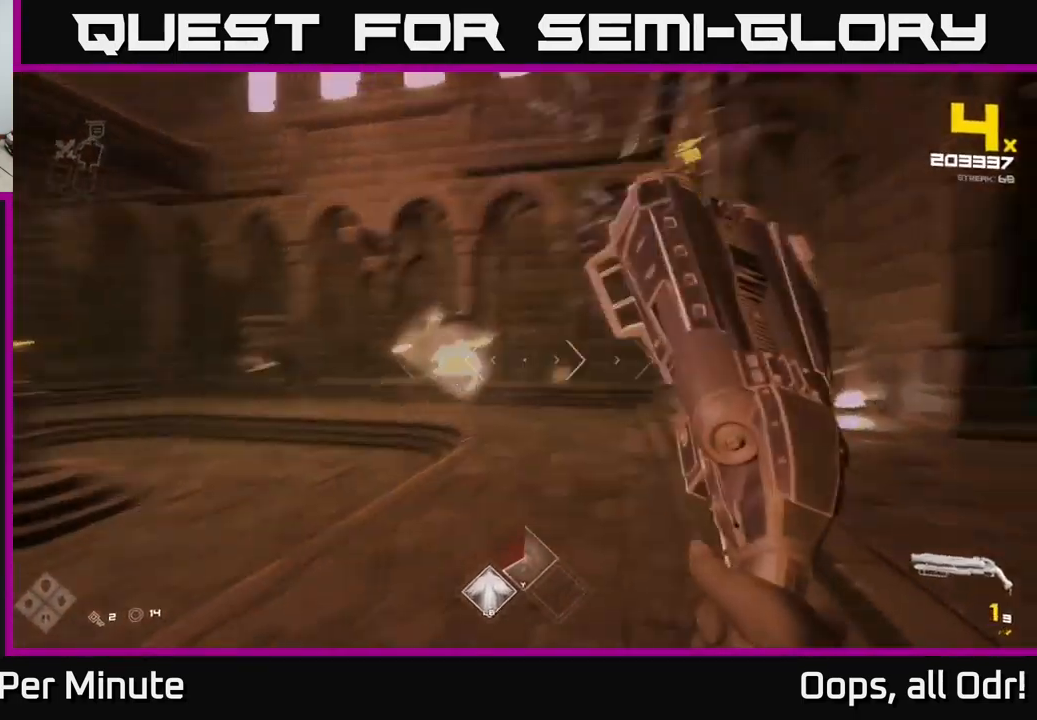
{"buttons": [], "left_stick": "right", "right_stick": "center", "events": [[17, "right_stick", "right"], [33, "R2", "up"], [83, "left_stick", "up-left"], [250, "right_stick", "center"], [300, "R1", "down"], [334, "right_stick", "left"], [350, "left_stick", "up-right"], [400, "R1", "up"], [450, "left_stick", "right"], [500, "right_stick", "center"]]}
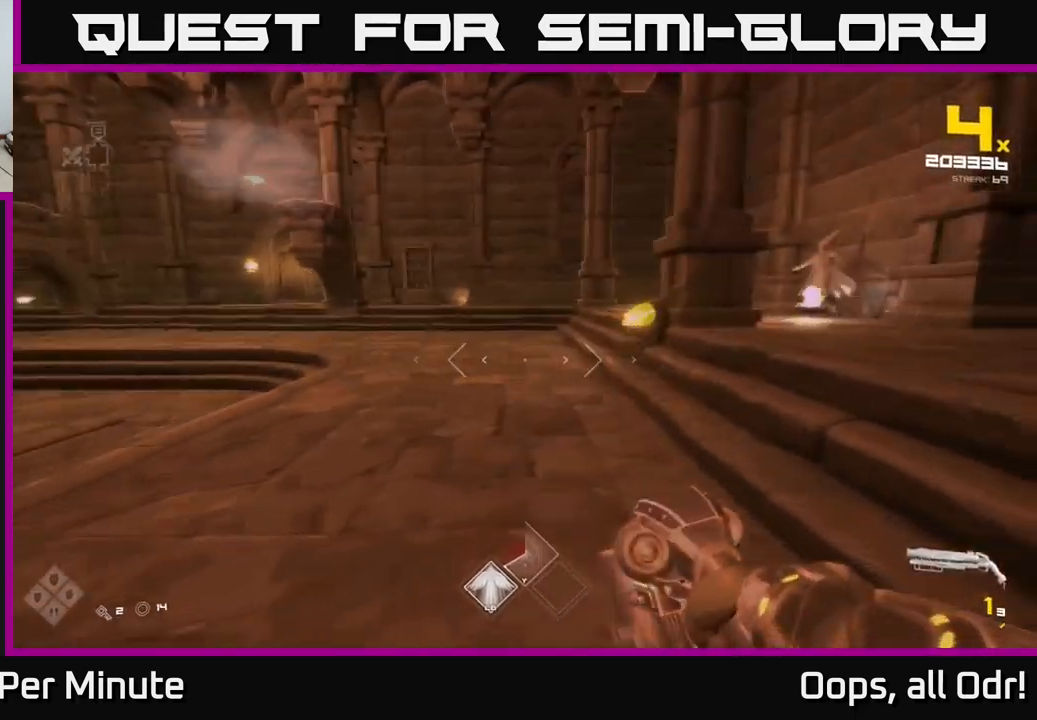
{"buttons": [], "left_stick": "up-right", "right_stick": "left", "events": [[50, "R1", "down"], [100, "A", "down"], [234, "A", "up"], [234, "R1", "up"], [367, "left_stick", "up-right"], [450, "right_stick", "left"]]}
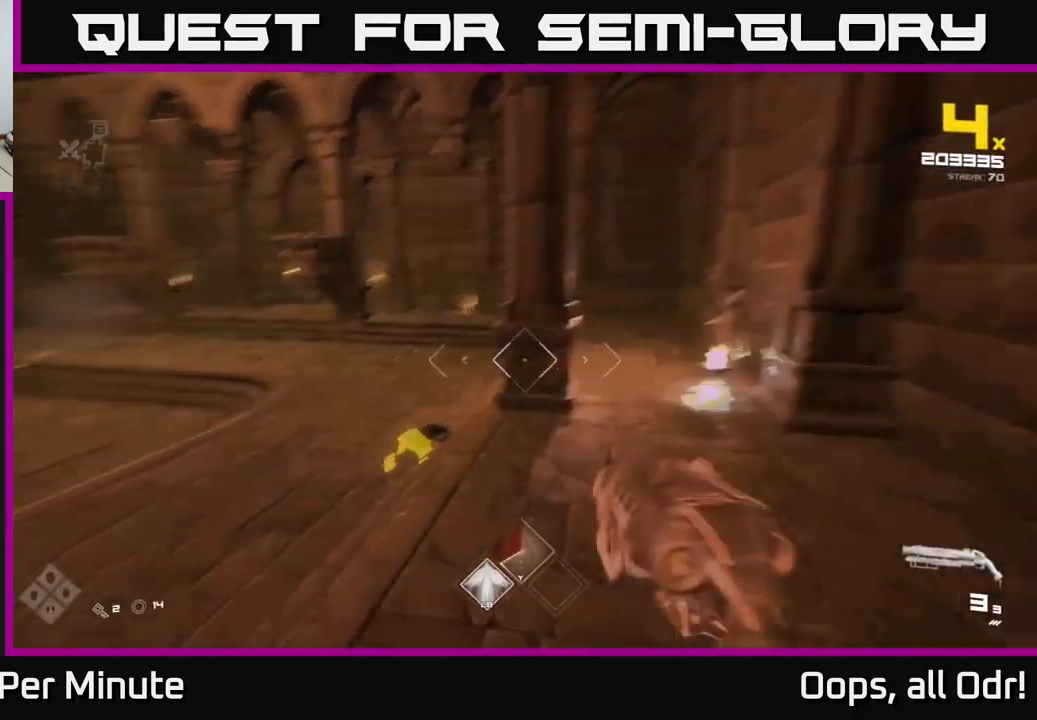
{"buttons": [], "left_stick": "up-right", "right_stick": "right", "events": [[67, "left_stick", "up"], [200, "right_stick", "center"], [217, "left_stick", "up-right"], [417, "right_stick", "right"]]}
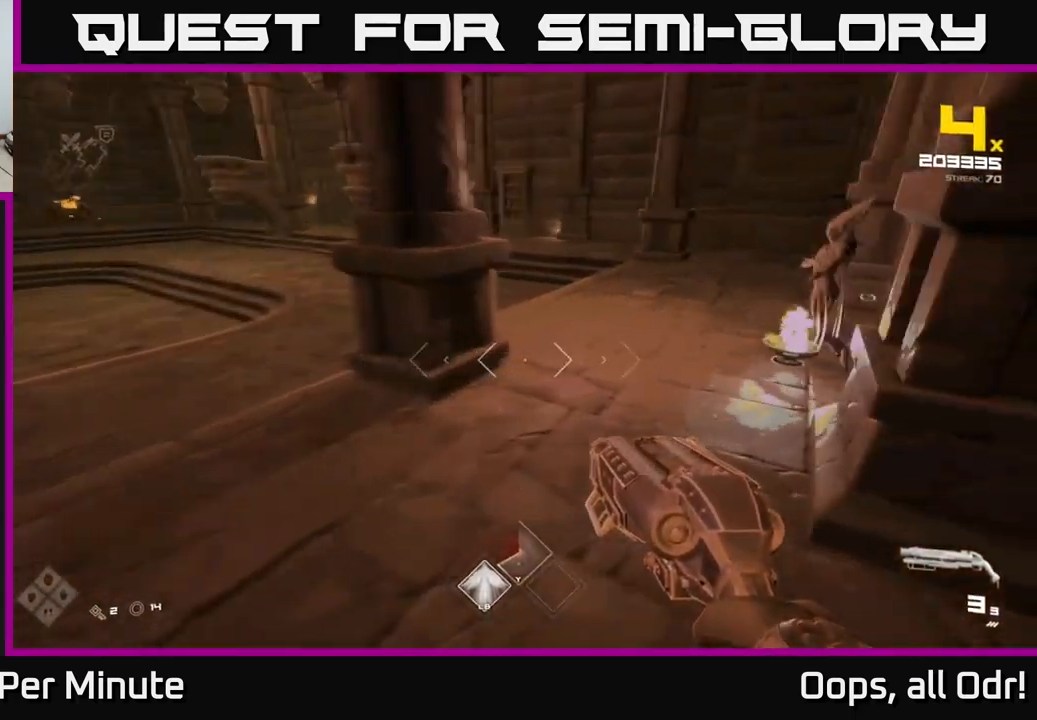
{"buttons": [], "left_stick": "right", "right_stick": "left", "events": [[34, "right_stick", "left"], [217, "L1", "down"], [350, "L1", "up"], [367, "right_stick", "center"], [384, "left_stick", "right"], [500, "right_stick", "left"]]}
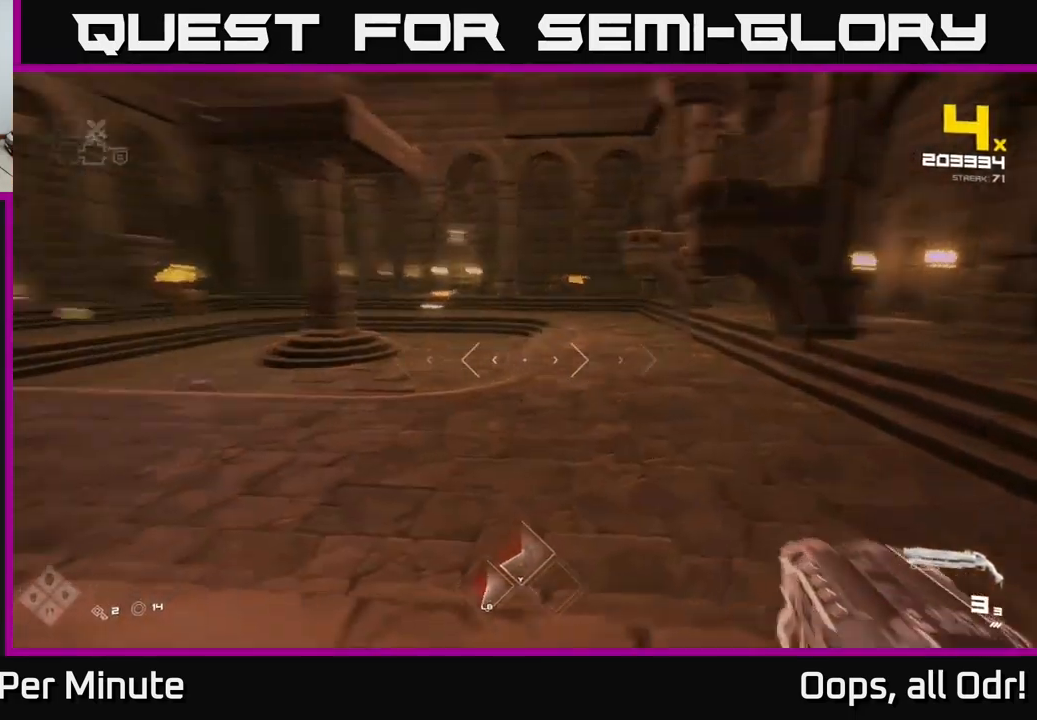
{"buttons": [], "left_stick": "up-right", "right_stick": "center", "events": [[134, "left_stick", "up-right"], [167, "right_stick", "center"]]}
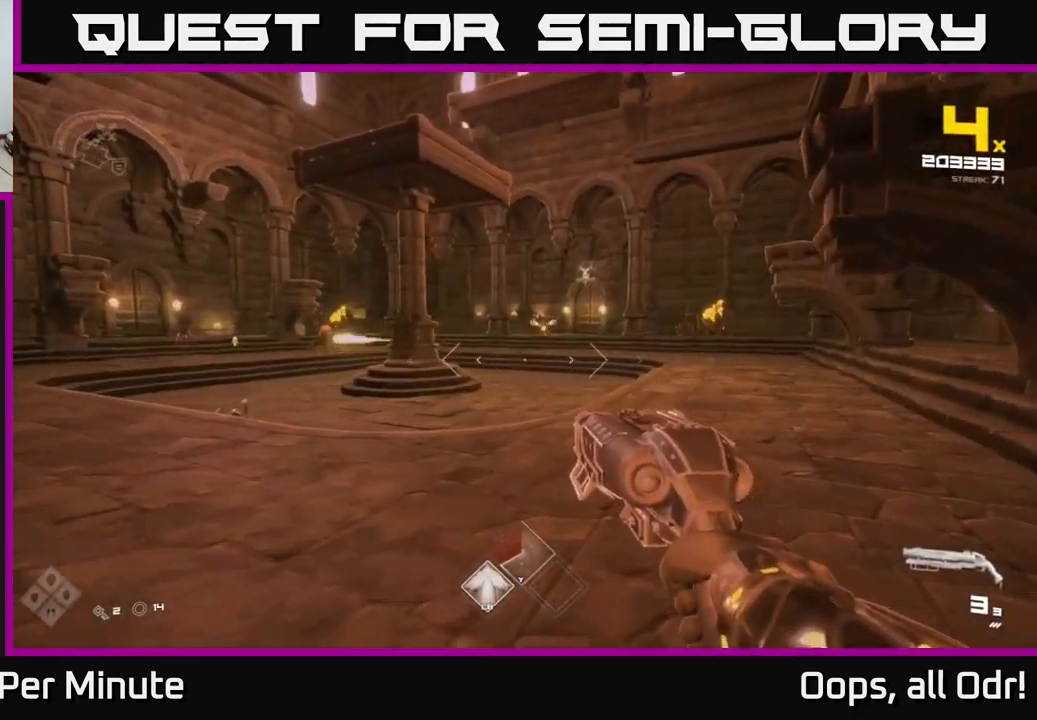
{"buttons": [], "left_stick": "up-right", "right_stick": "center", "events": []}
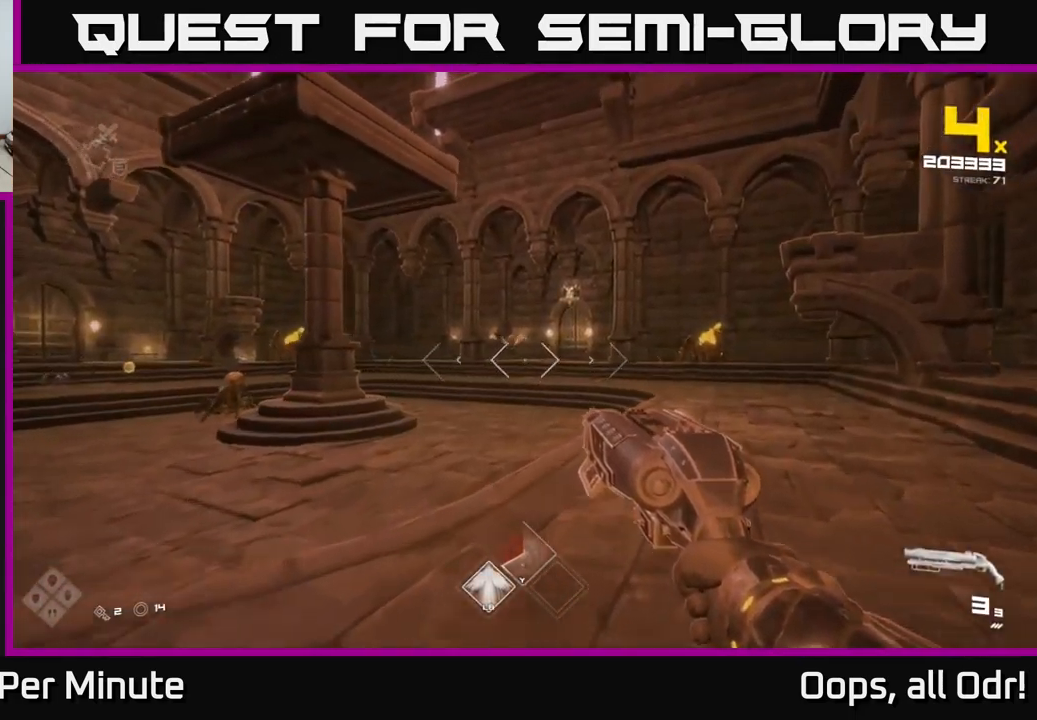
{"buttons": [], "left_stick": "up-right", "right_stick": "center", "events": [[317, "right_stick", "left"], [467, "right_stick", "center"]]}
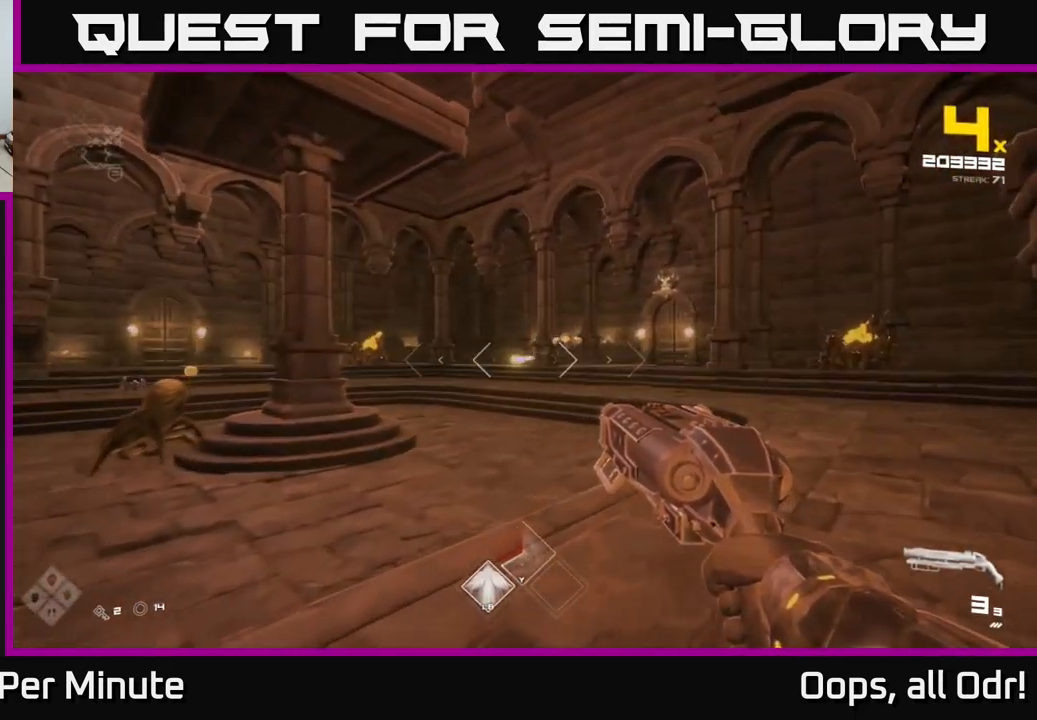
{"buttons": [], "left_stick": "up-right", "right_stick": "down-left", "events": [[334, "R2", "down"], [434, "R2", "up"], [484, "right_stick", "down-left"]]}
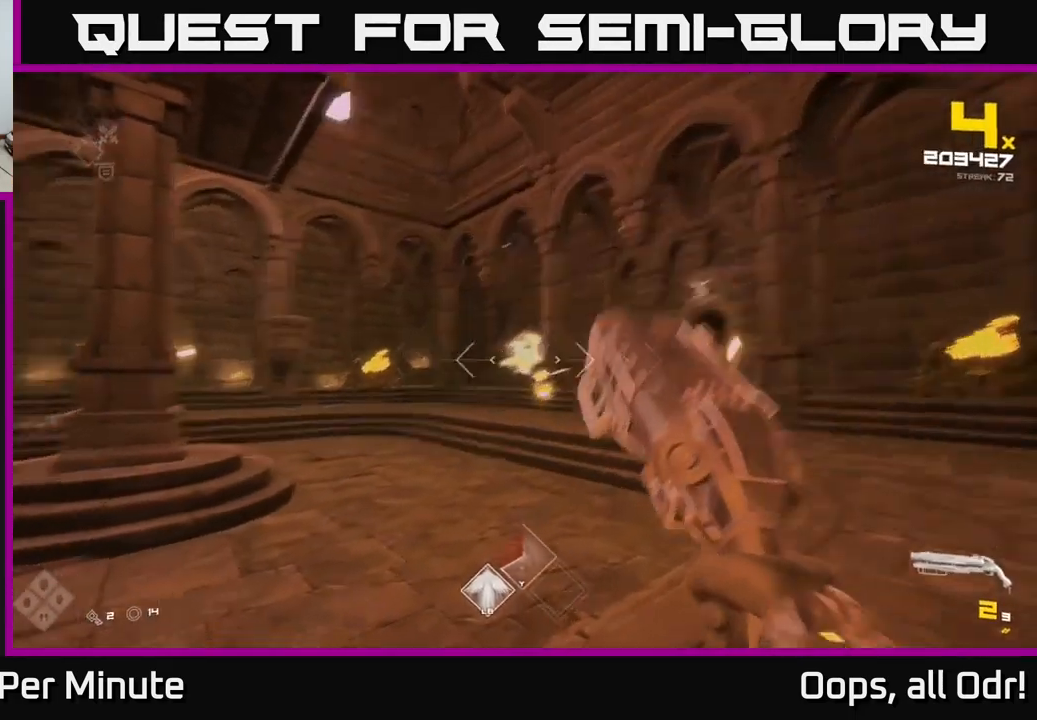
{"buttons": [], "left_stick": "up-right", "right_stick": "center", "events": [[84, "R2", "down"], [84, "right_stick", "center"], [150, "R2", "up"], [167, "left_stick", "right"], [267, "right_stick", "right"], [434, "left_stick", "up-right"], [484, "right_stick", "center"]]}
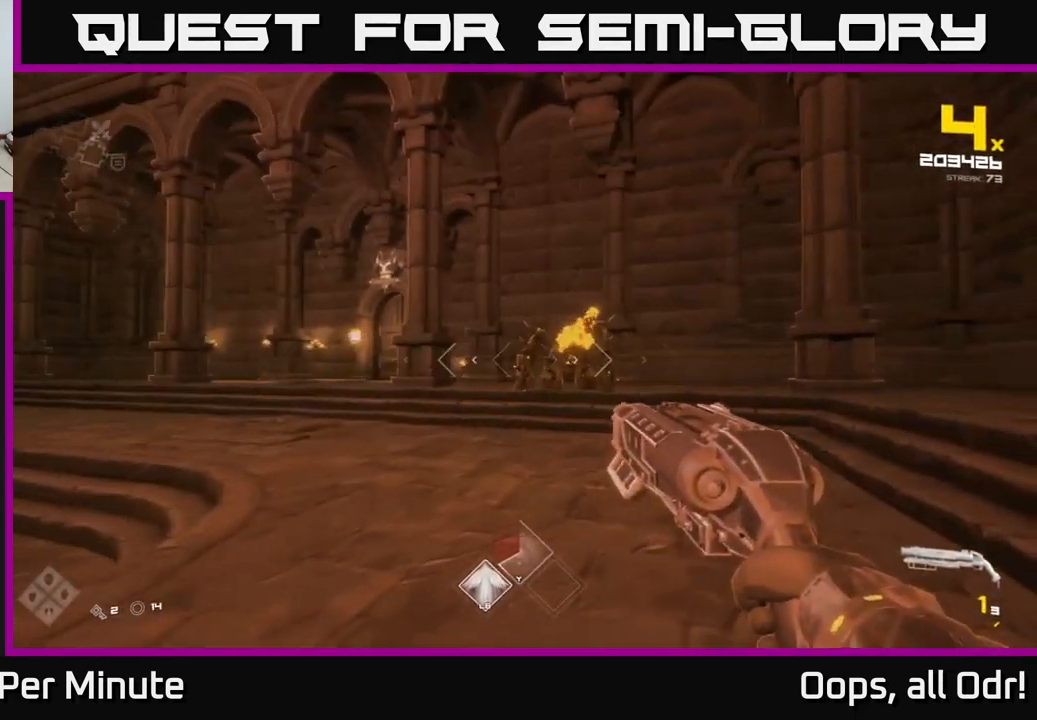
{"buttons": [], "left_stick": "right", "right_stick": "left", "events": [[267, "R2", "down"], [350, "R2", "up"], [400, "right_stick", "left"], [417, "left_stick", "right"]]}
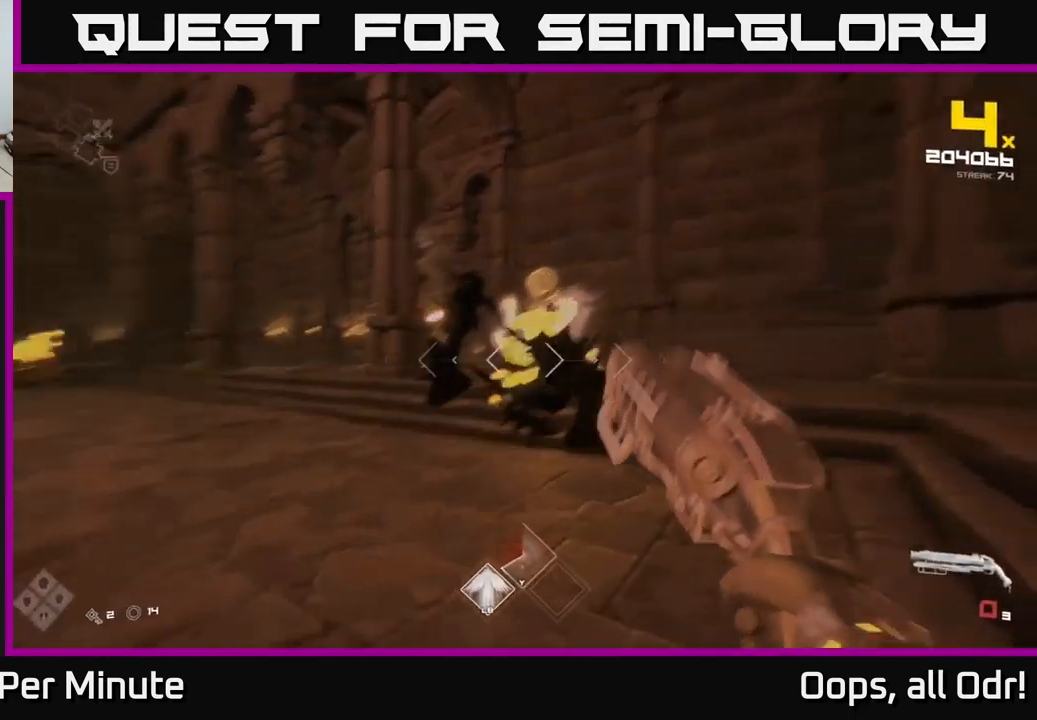
{"buttons": [], "left_stick": "up-right", "right_stick": "center", "events": [[84, "R1", "down"], [100, "right_stick", "center"], [167, "R1", "up"], [300, "right_stick", "left"], [334, "left_stick", "up-right"], [367, "R1", "down"], [483, "R1", "up"], [483, "right_stick", "center"]]}
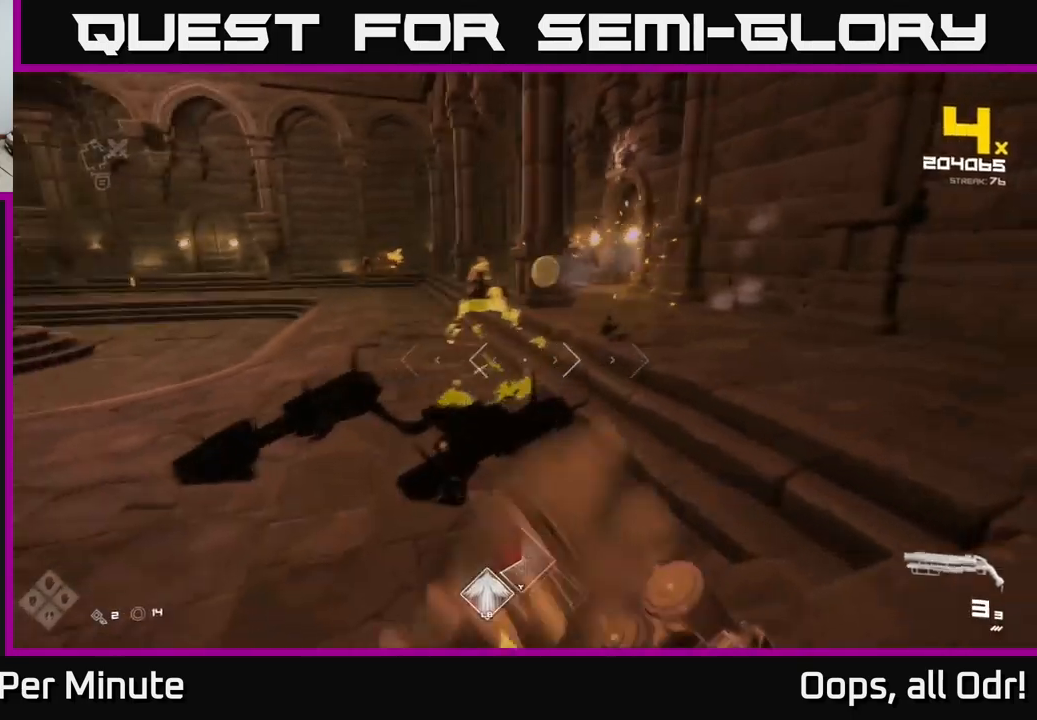
{"buttons": [], "left_stick": "up", "right_stick": "left", "events": [[83, "left_stick", "up"], [216, "L1", "down"], [266, "right_stick", "left"], [366, "L1", "up"]]}